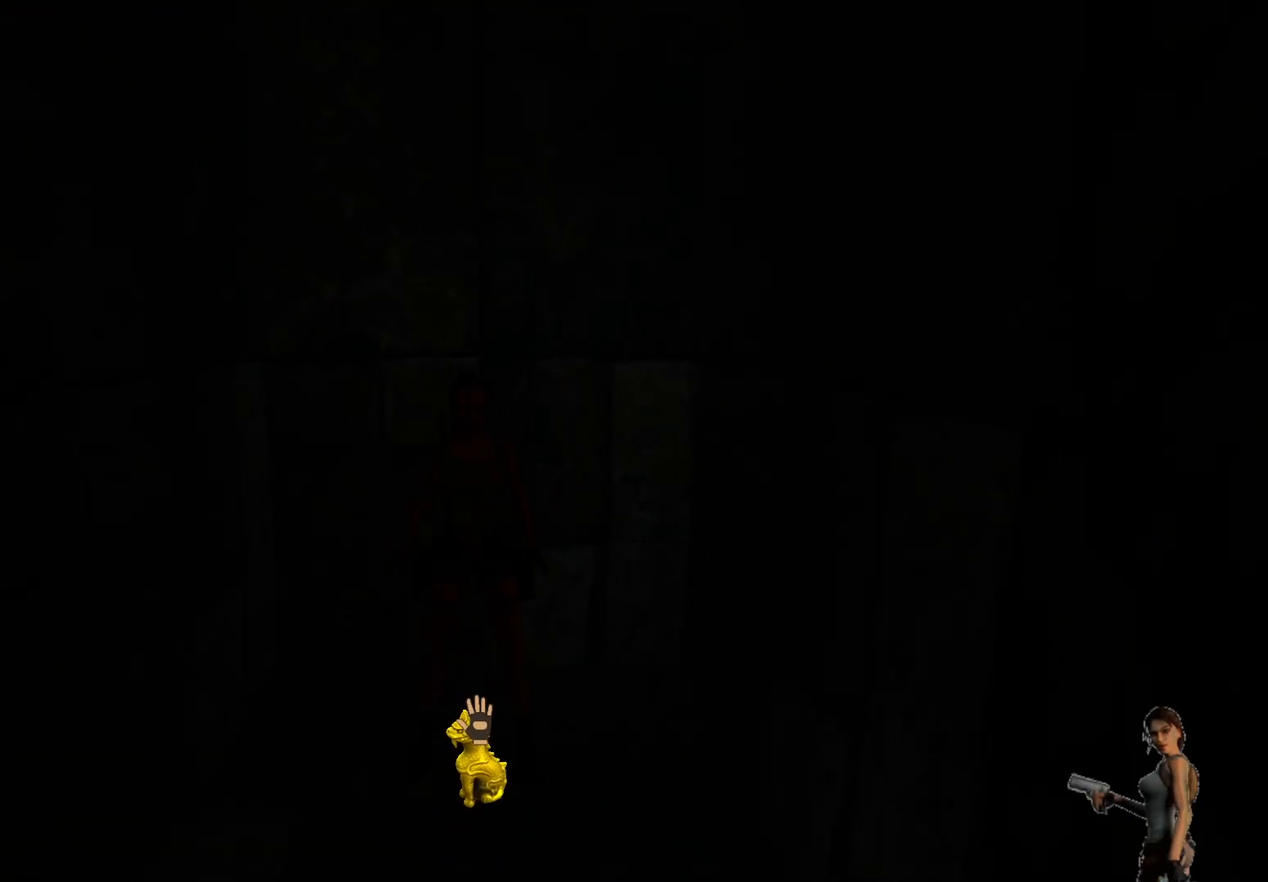
Gameplay with keyboard; each line is a JSON object with the keys held at the frame after it. "events" lists presses ("down") and releases ("up") of "1", "2", "3", "4", "5", "a", "alt", "b", "c", "ctrl", "d", "e", "f", "g", "q", "r", "s", "shift", "space", "t", "tab", "tilde", "v", "w", "x" and "z" between this image and that frame as [ms after this image, input, new state], when the widget could be followed in between. No other keys are recorded. Mouse input is not recorded.
{"keys": ["ctrl"], "events": []}
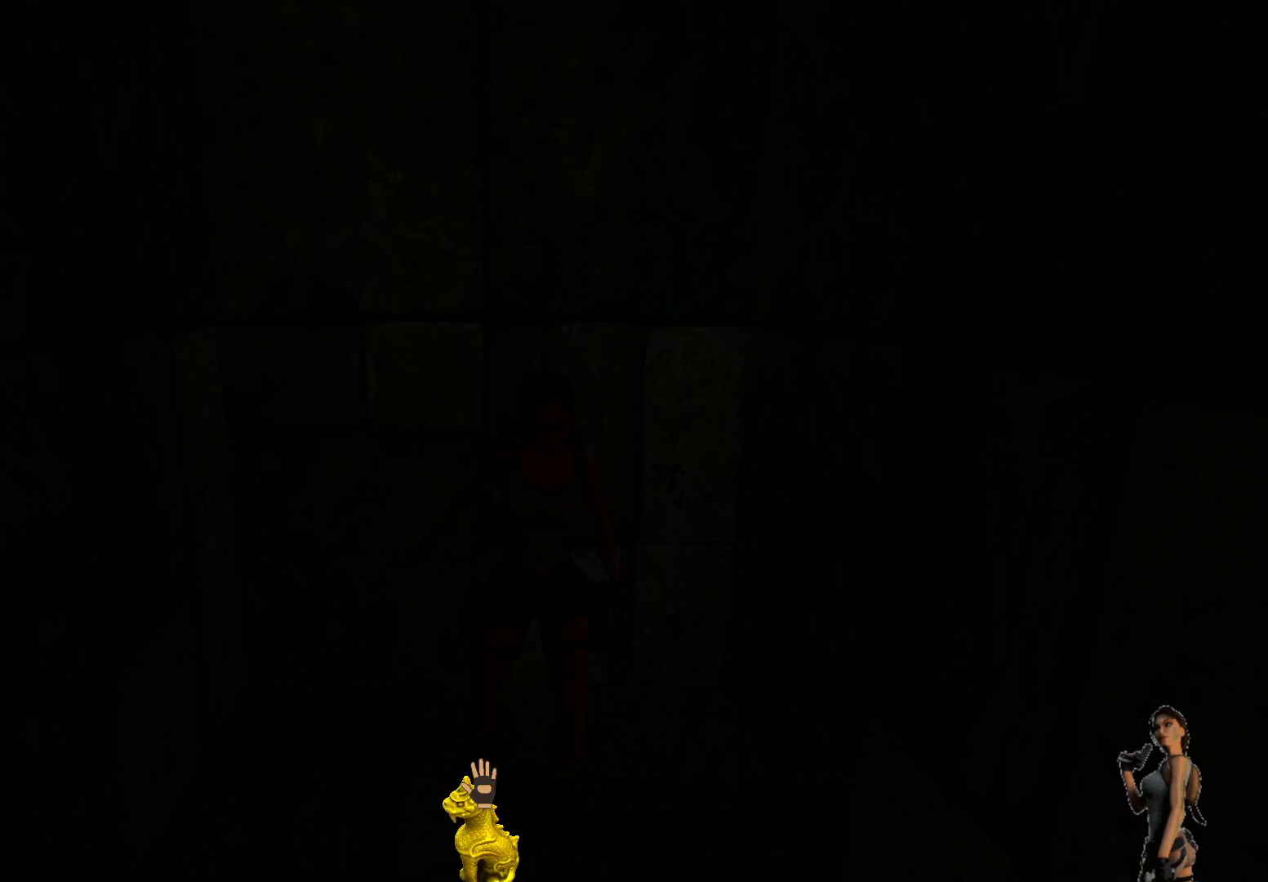
{"keys": ["ctrl"], "events": []}
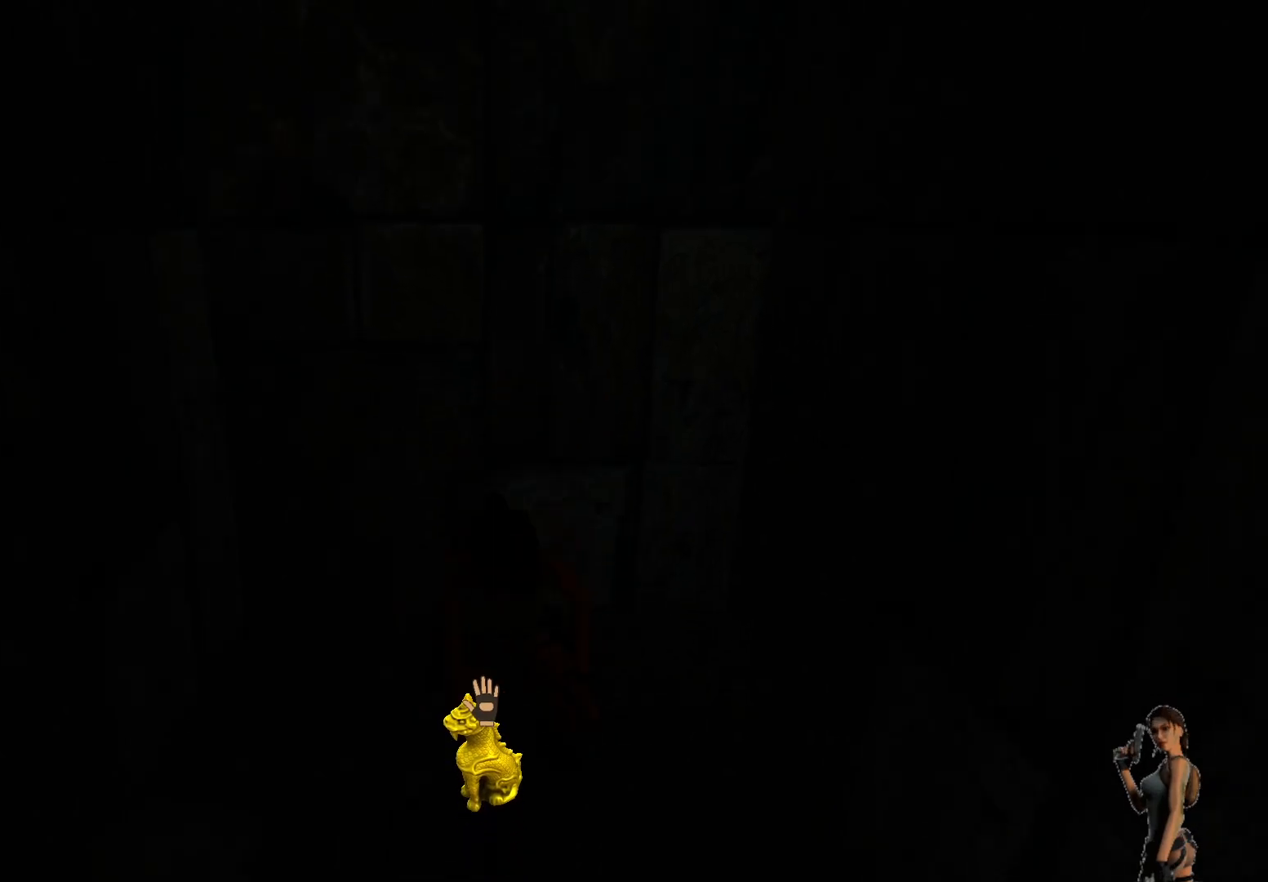
{"keys": ["ctrl"], "events": []}
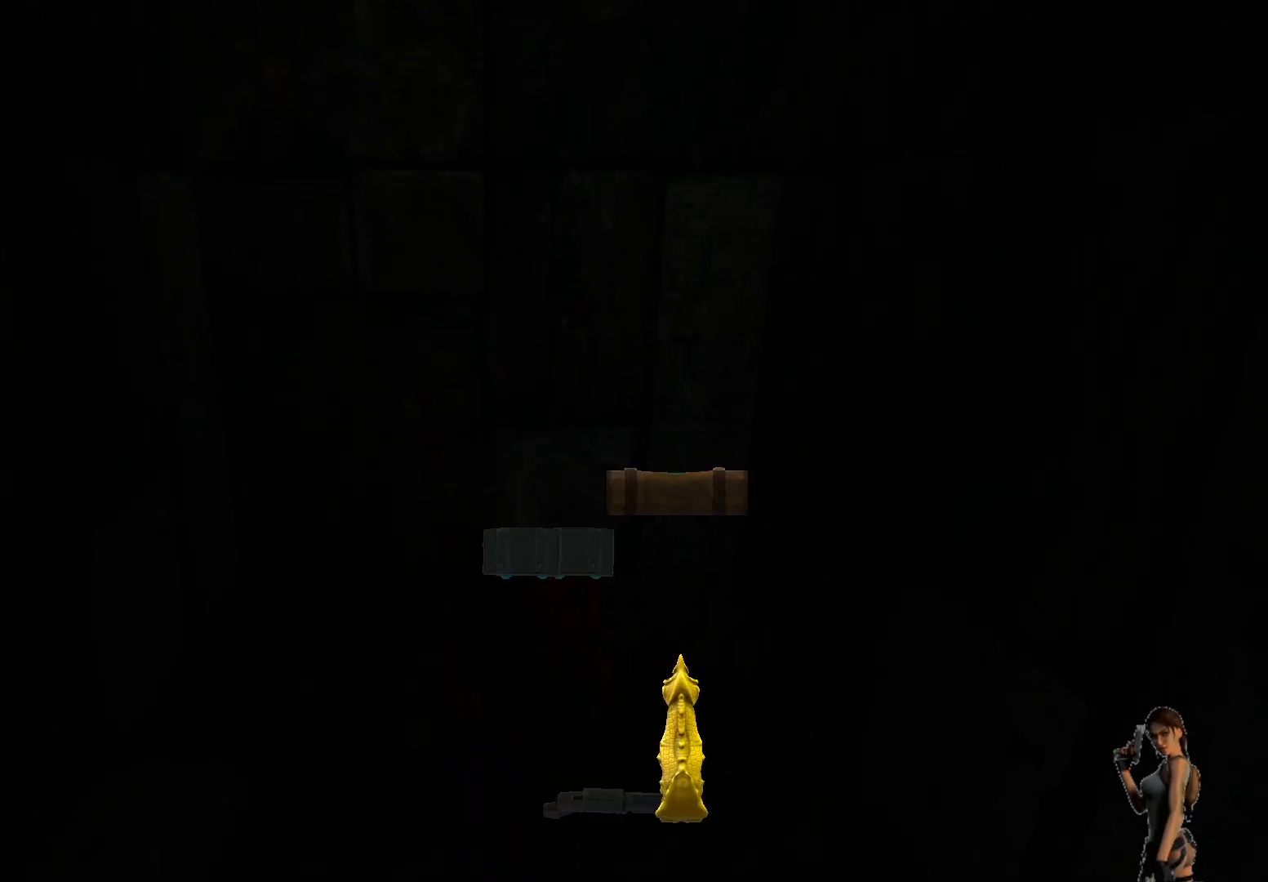
{"keys": [], "events": [[167, "ctrl", "up"]]}
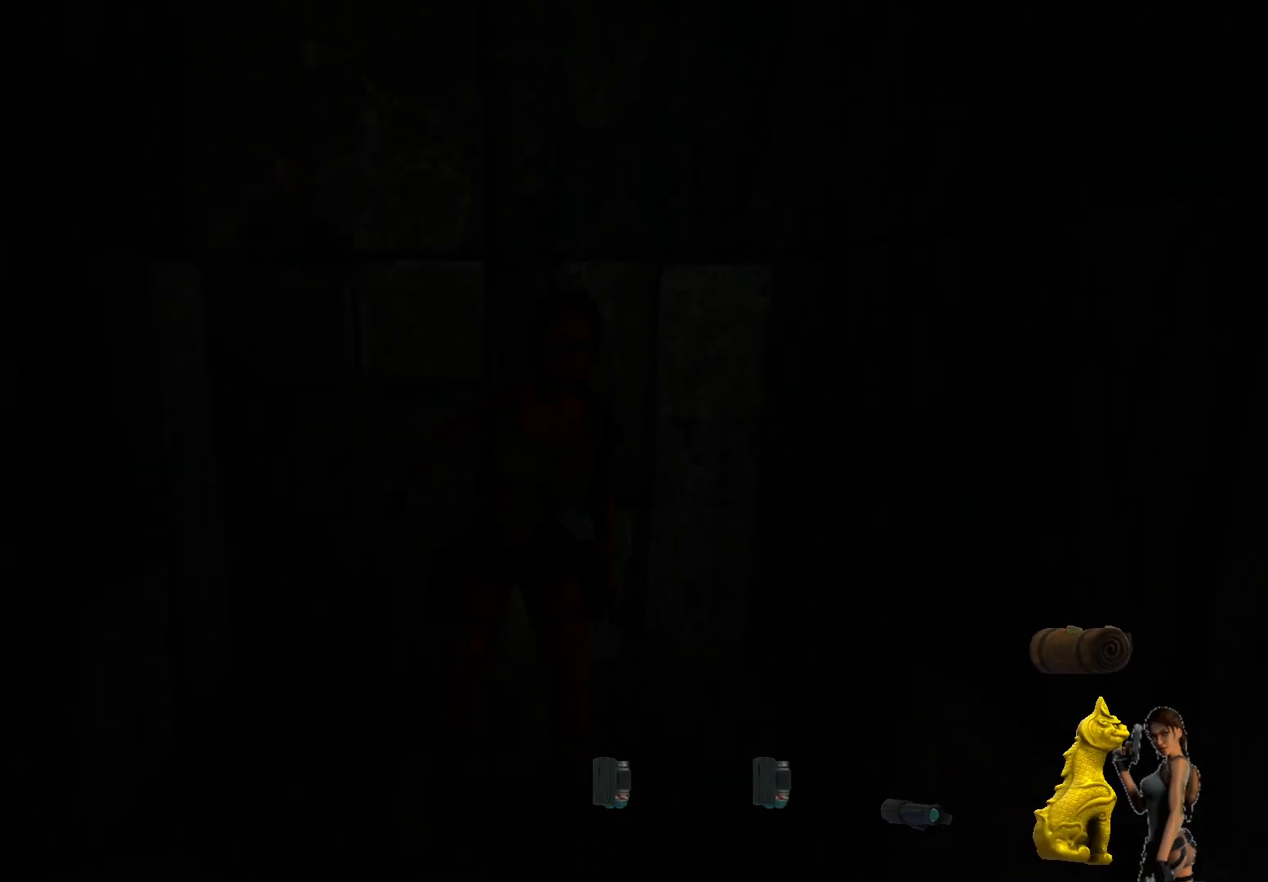
{"keys": [], "events": []}
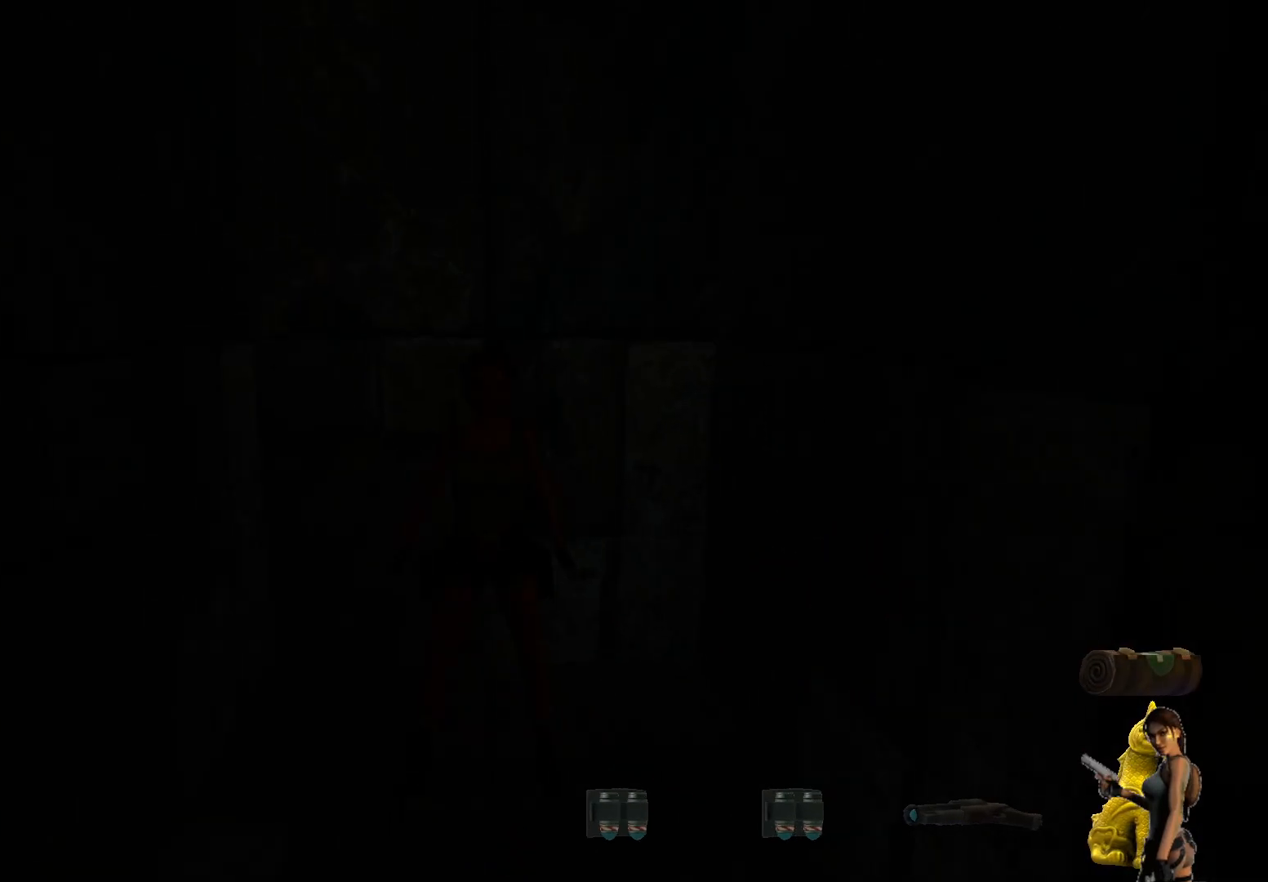
{"keys": [], "events": []}
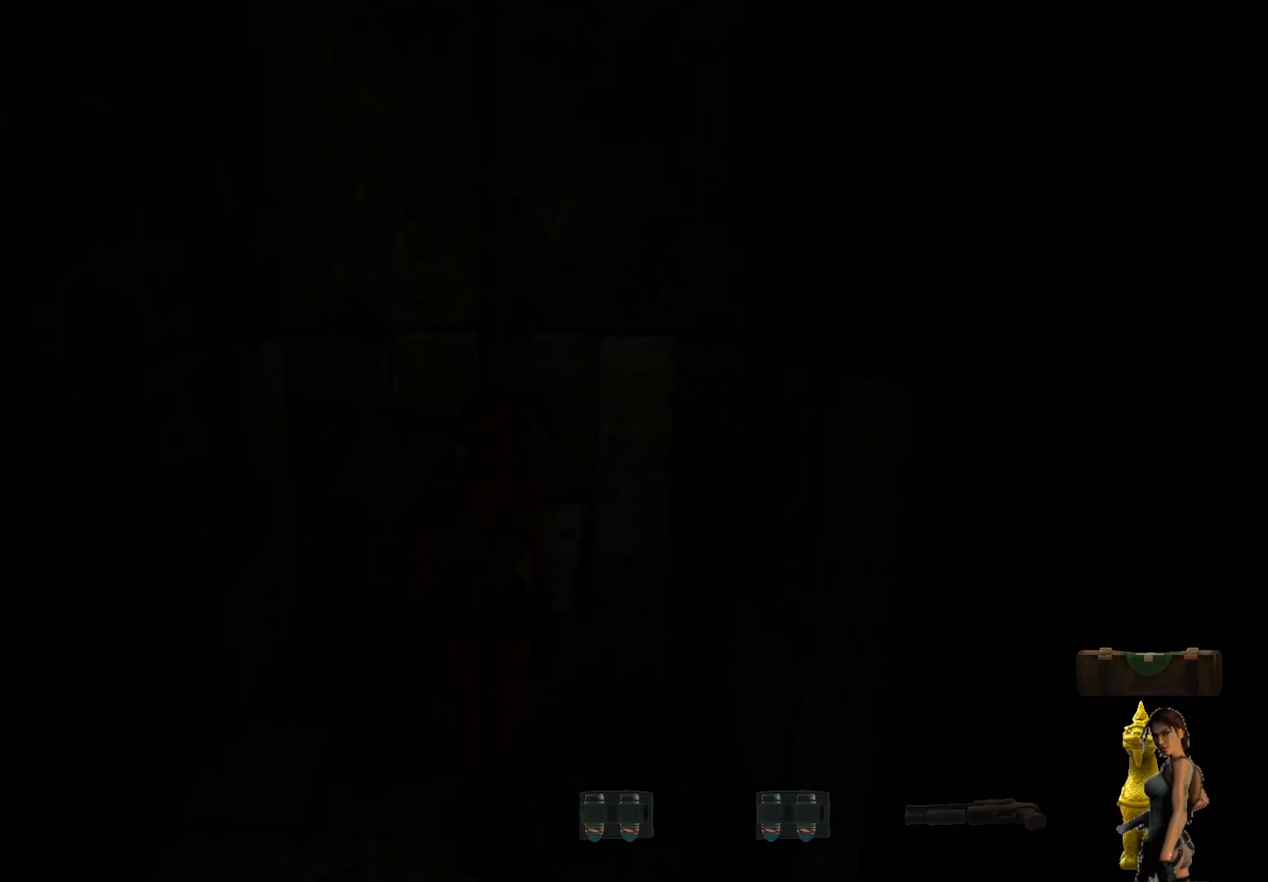
{"keys": [], "events": [[67, "space", "down"], [350, "space", "up"]]}
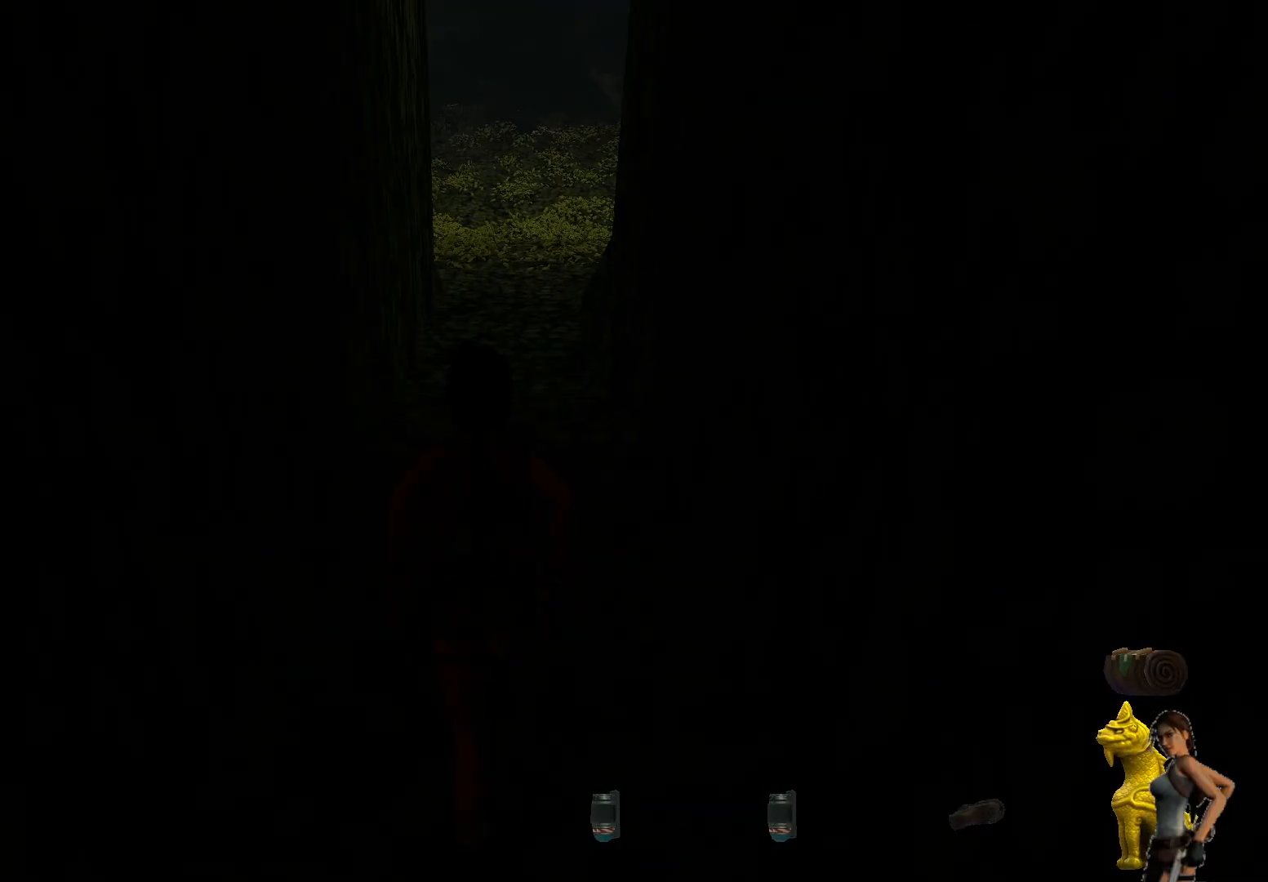
{"keys": [], "events": []}
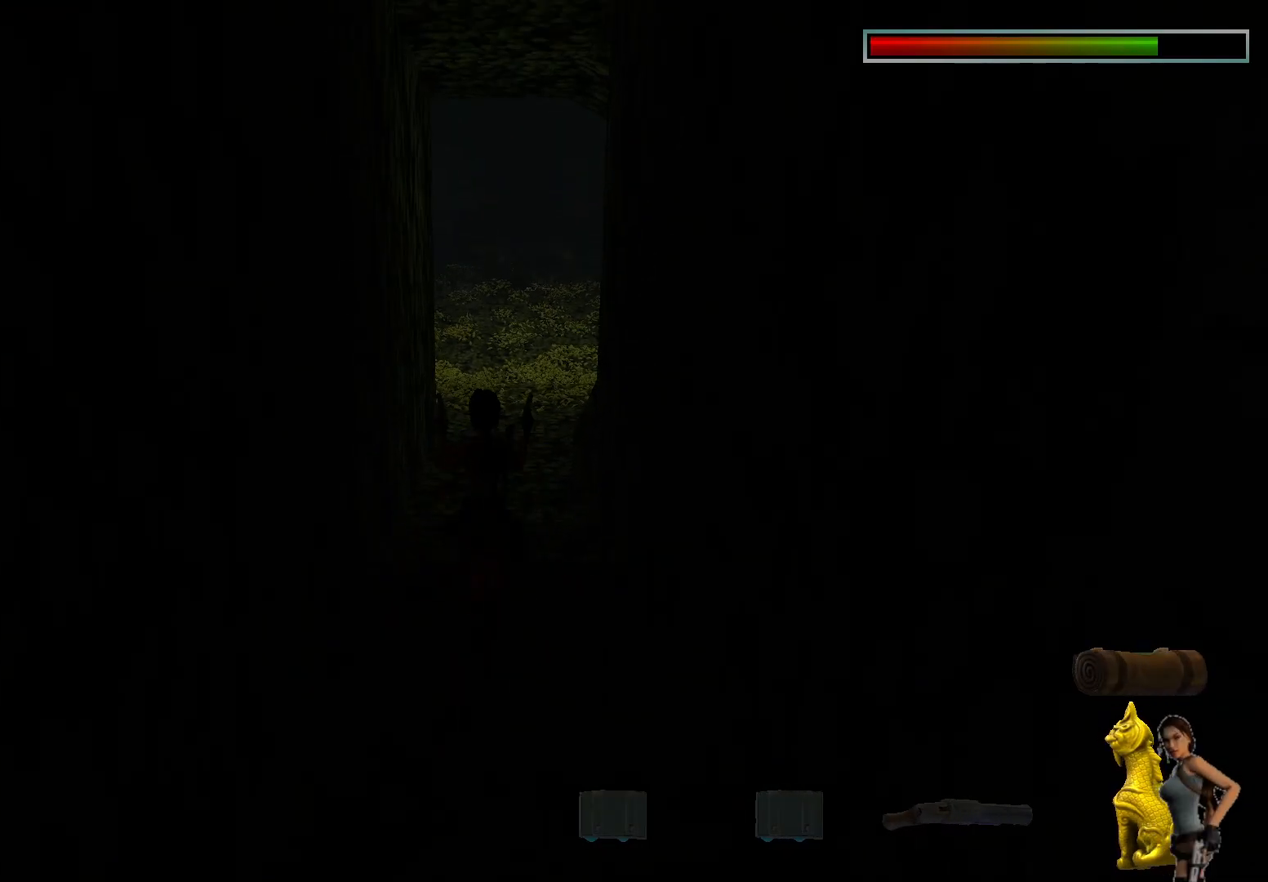
{"keys": ["ctrl"], "events": [[117, "ctrl", "down"]]}
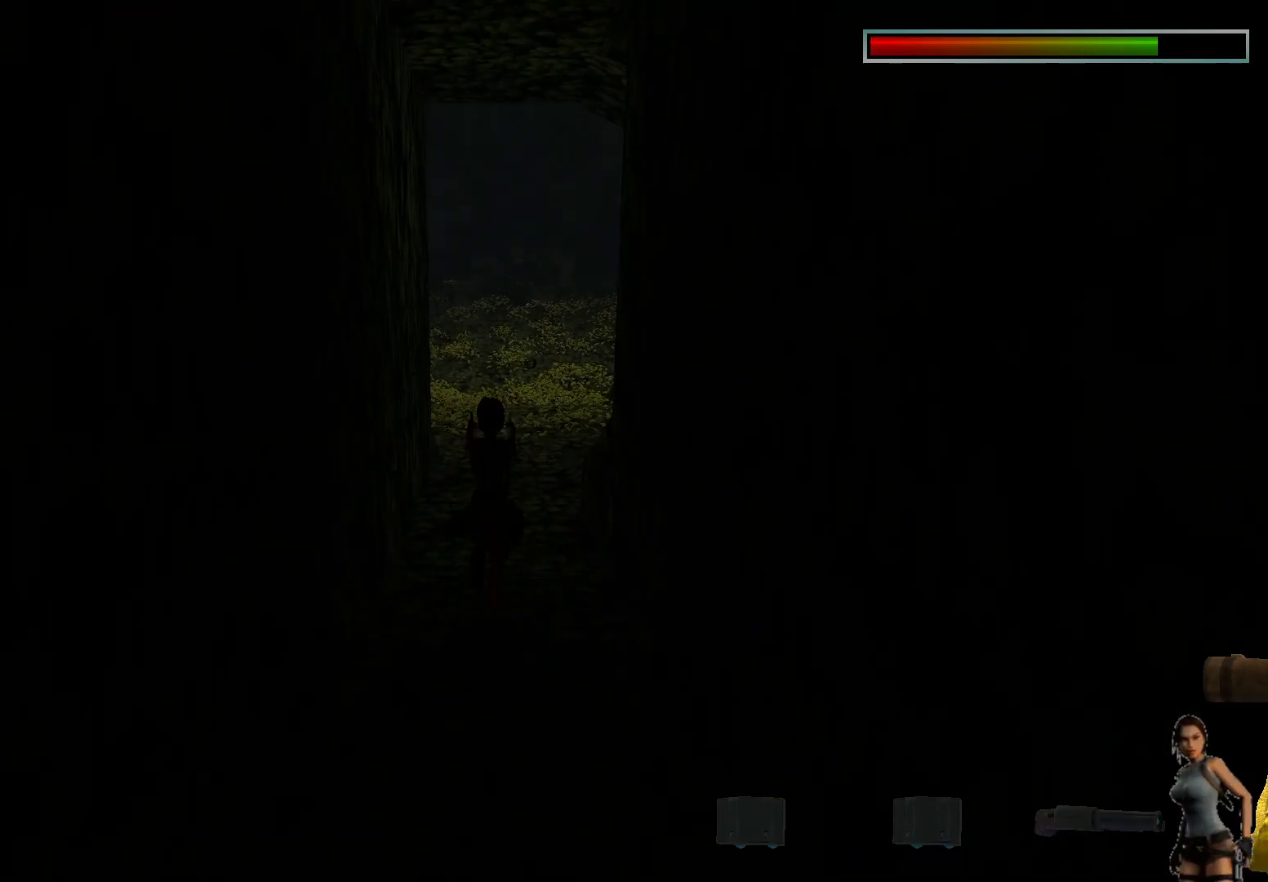
{"keys": ["ctrl"], "events": []}
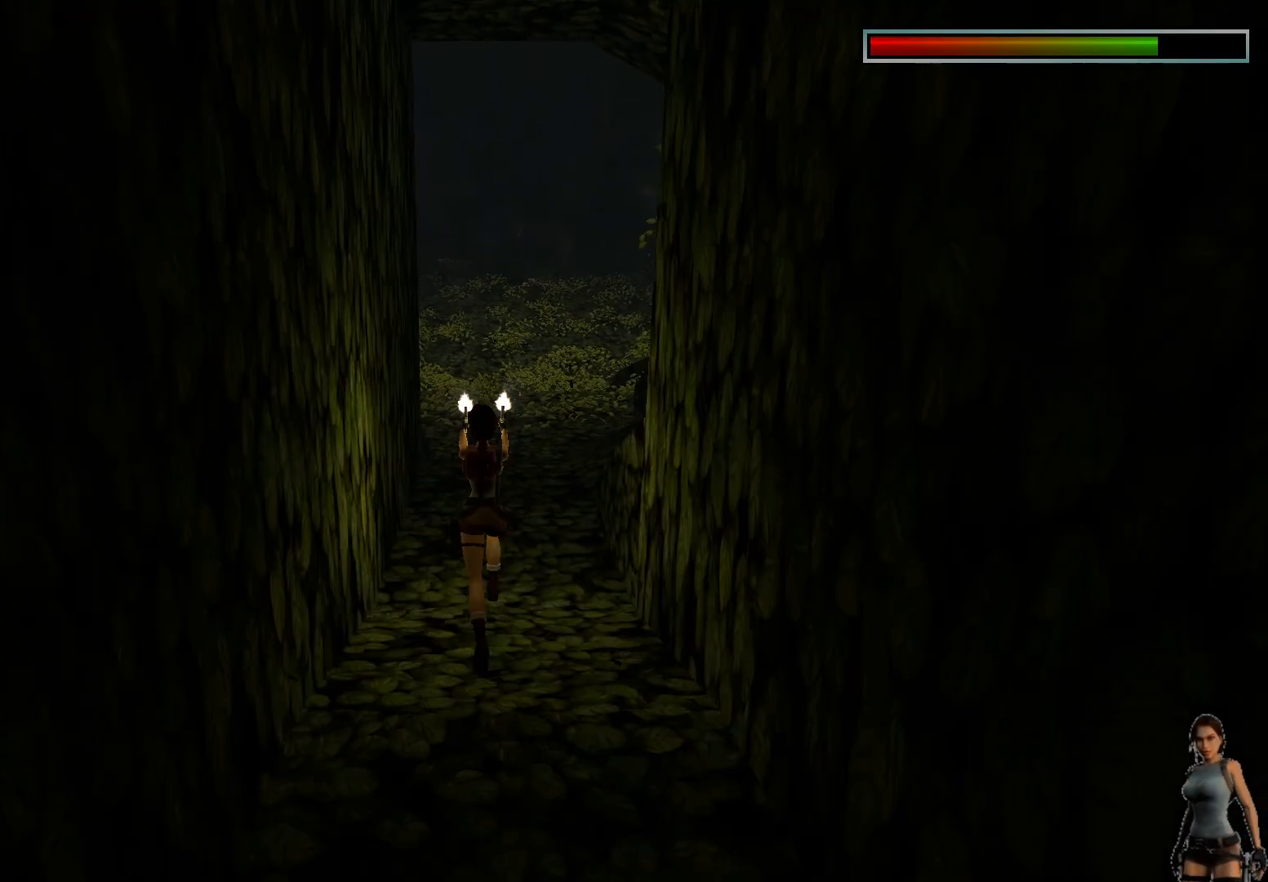
{"keys": ["ctrl"], "events": []}
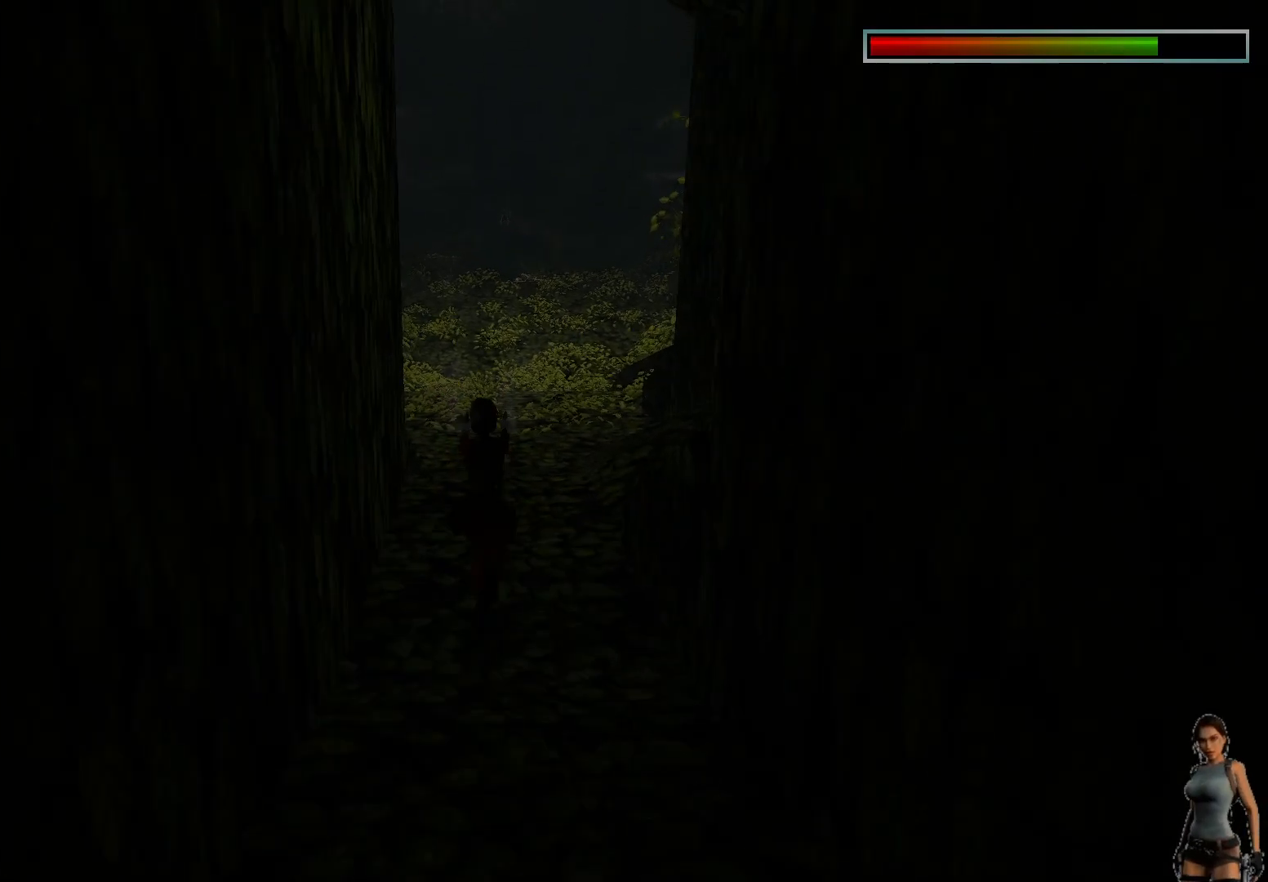
{"keys": ["ctrl"], "events": []}
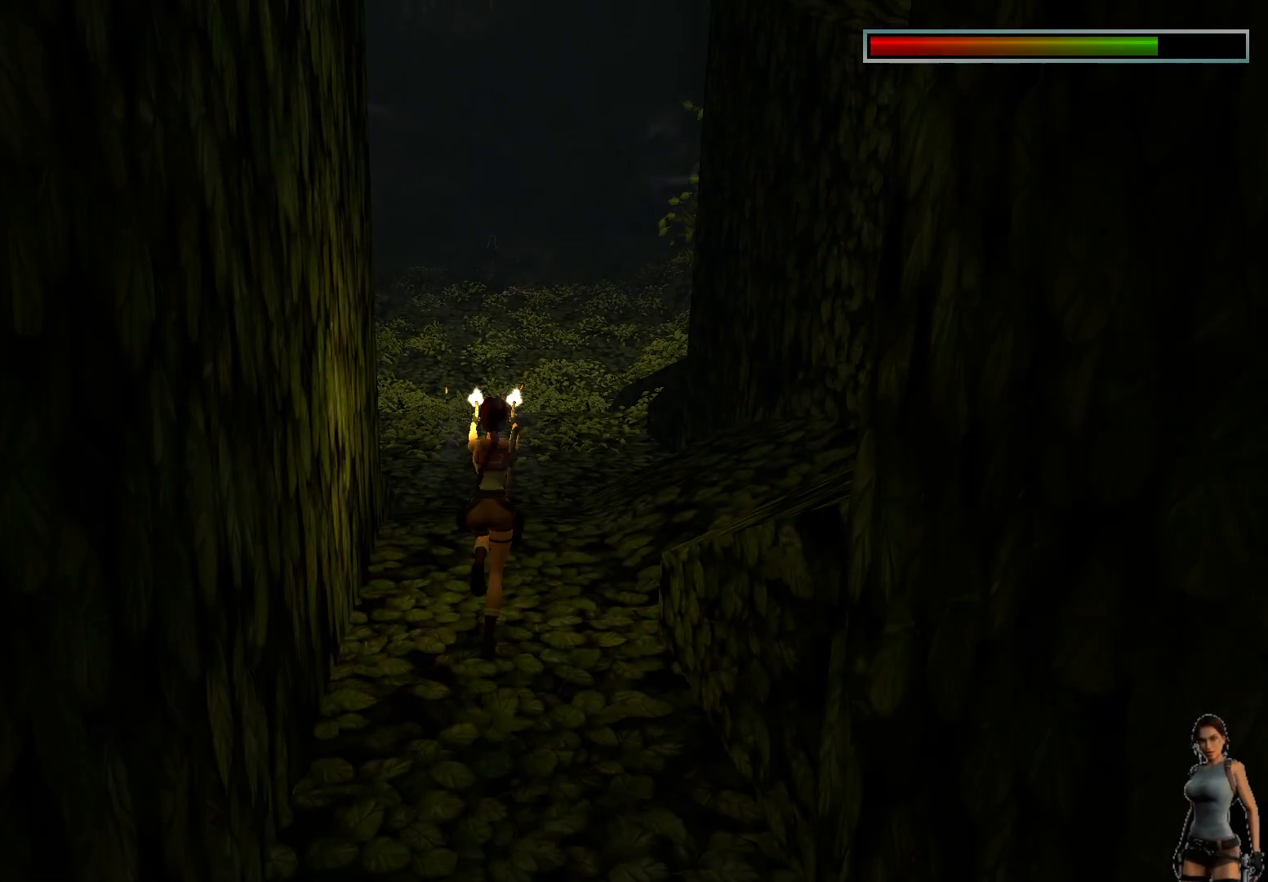
{"keys": ["ctrl"], "events": []}
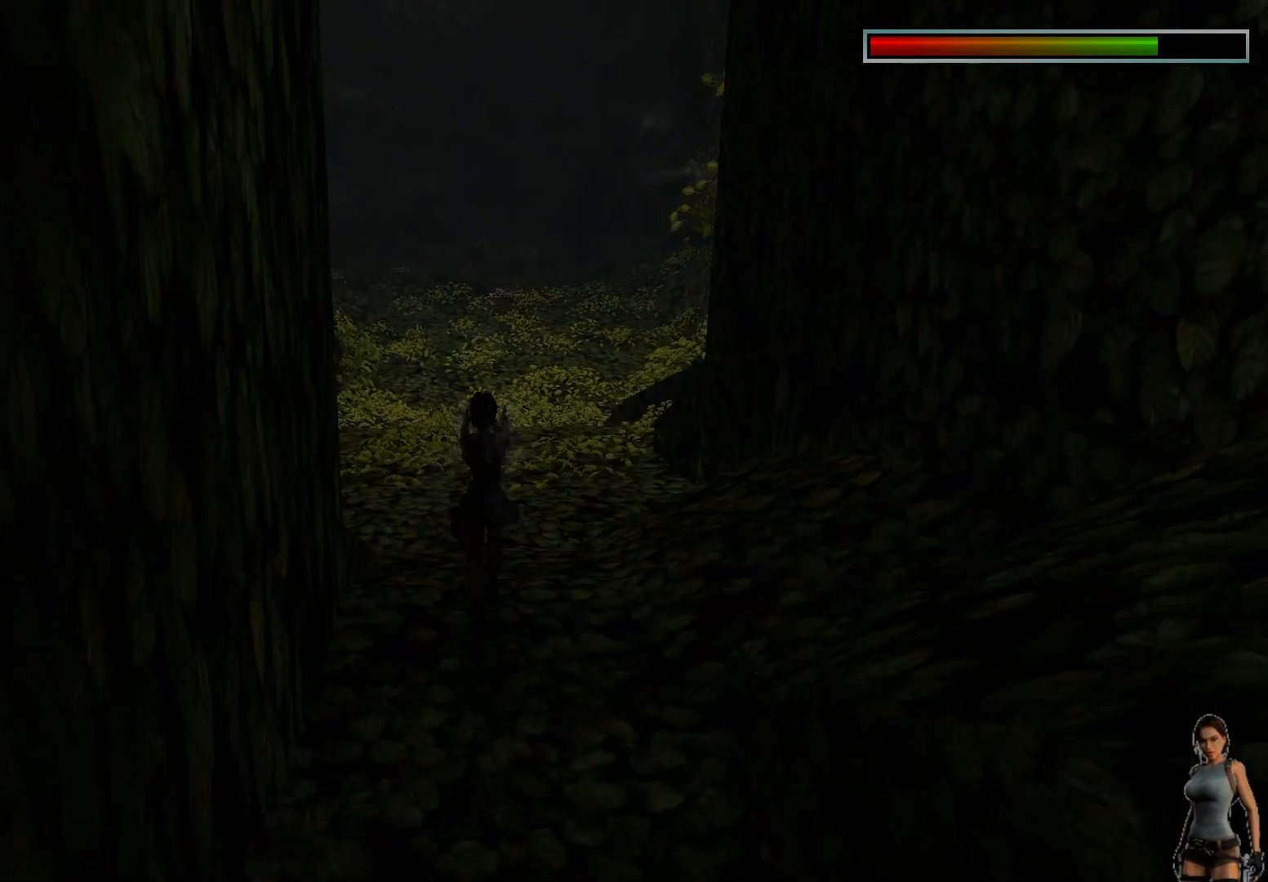
{"keys": ["ctrl"], "events": []}
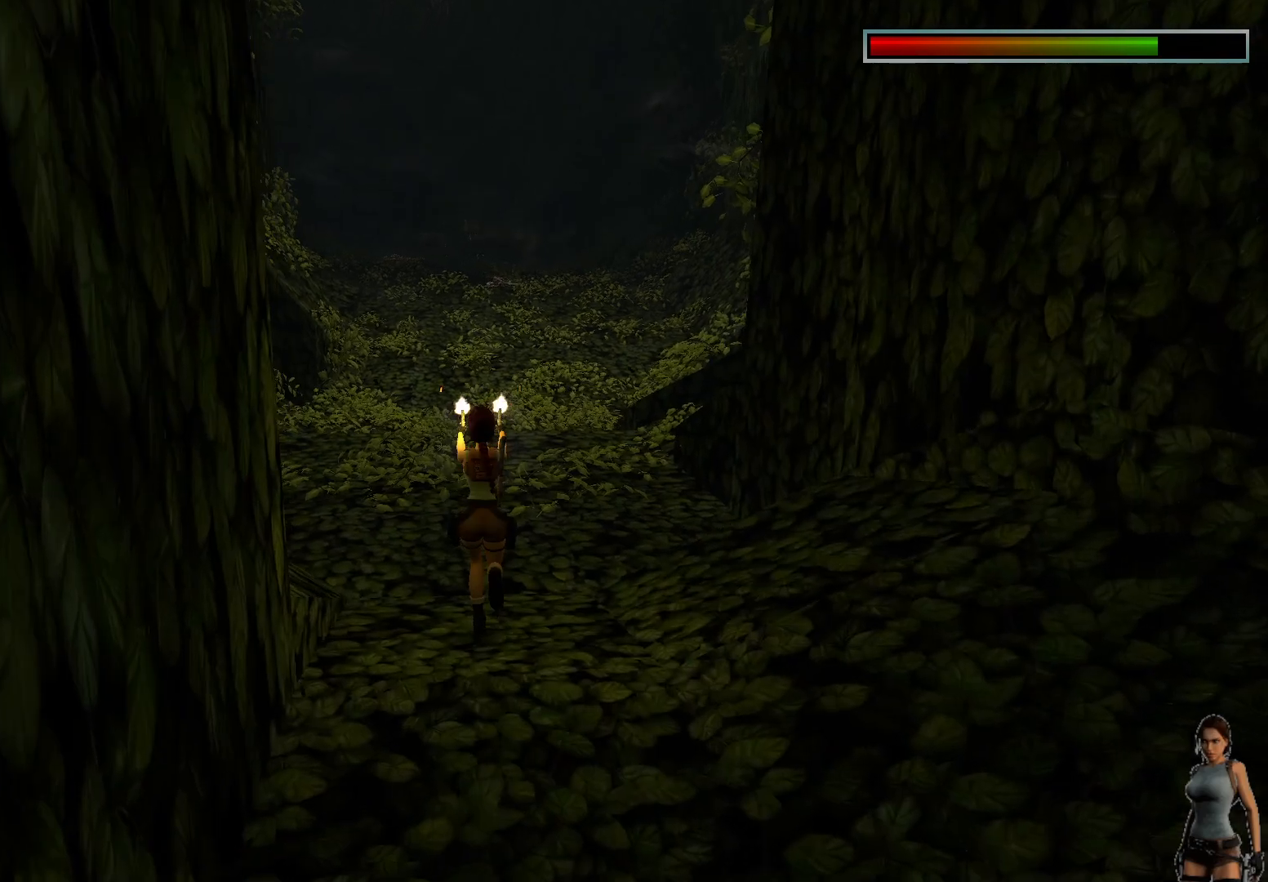
{"keys": ["ctrl"], "events": []}
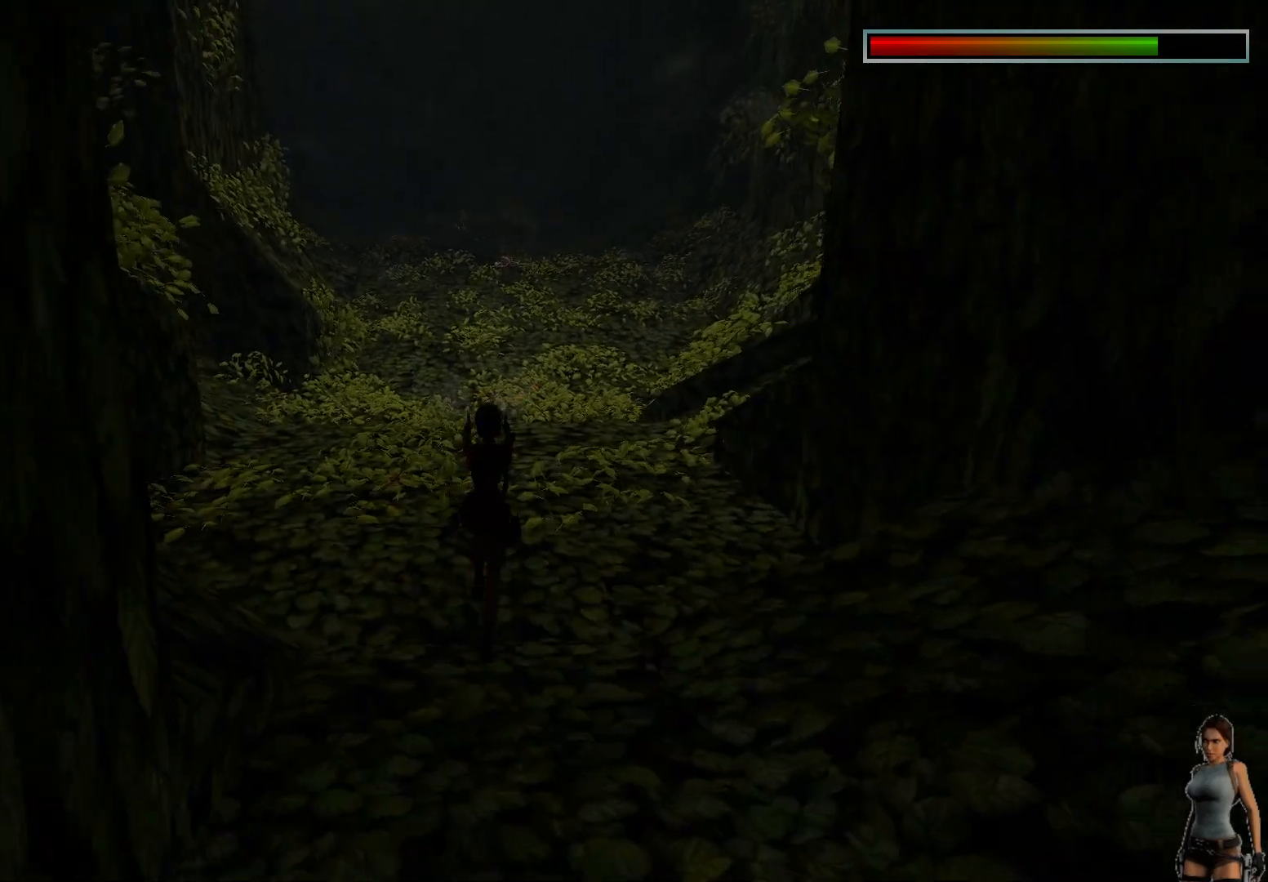
{"keys": ["ctrl"], "events": []}
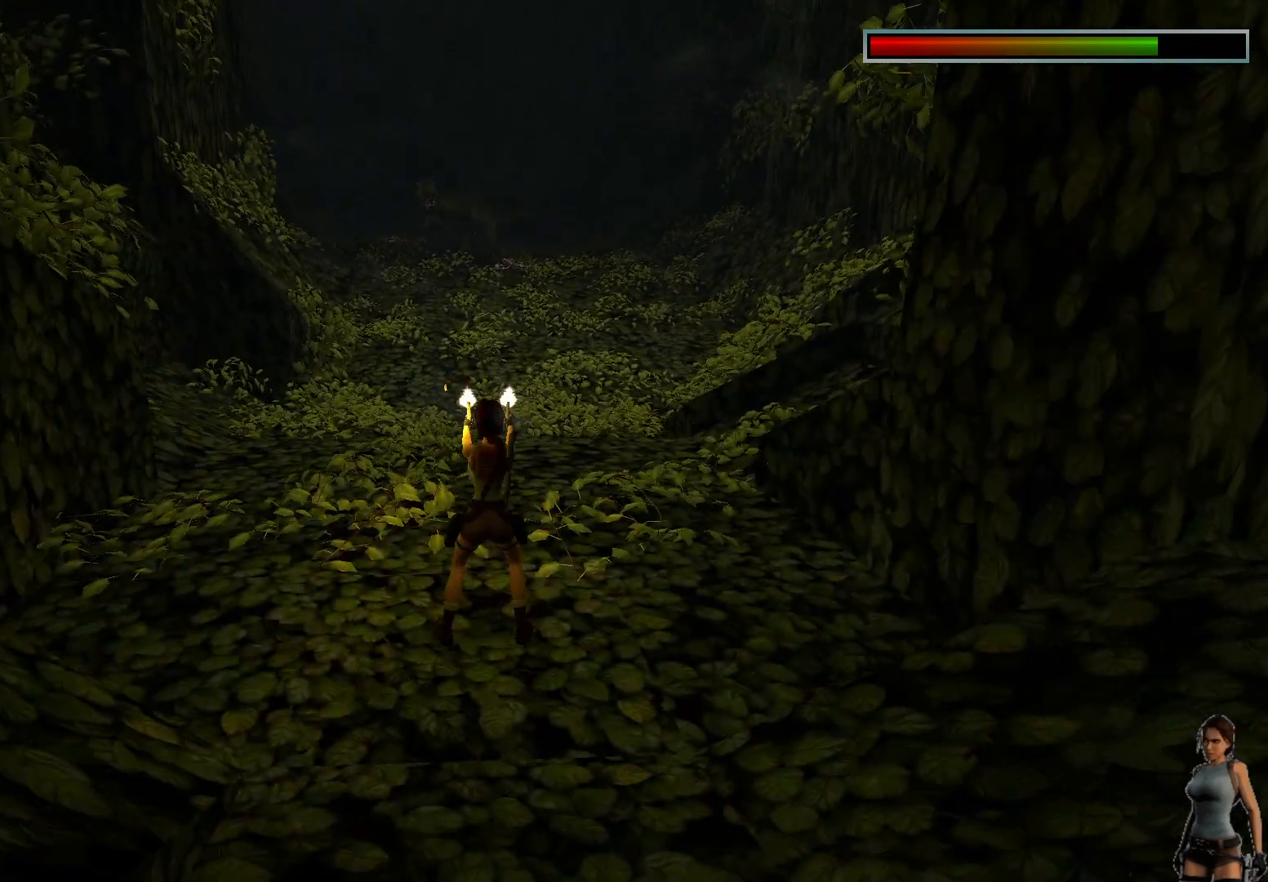
{"keys": ["ctrl"], "events": []}
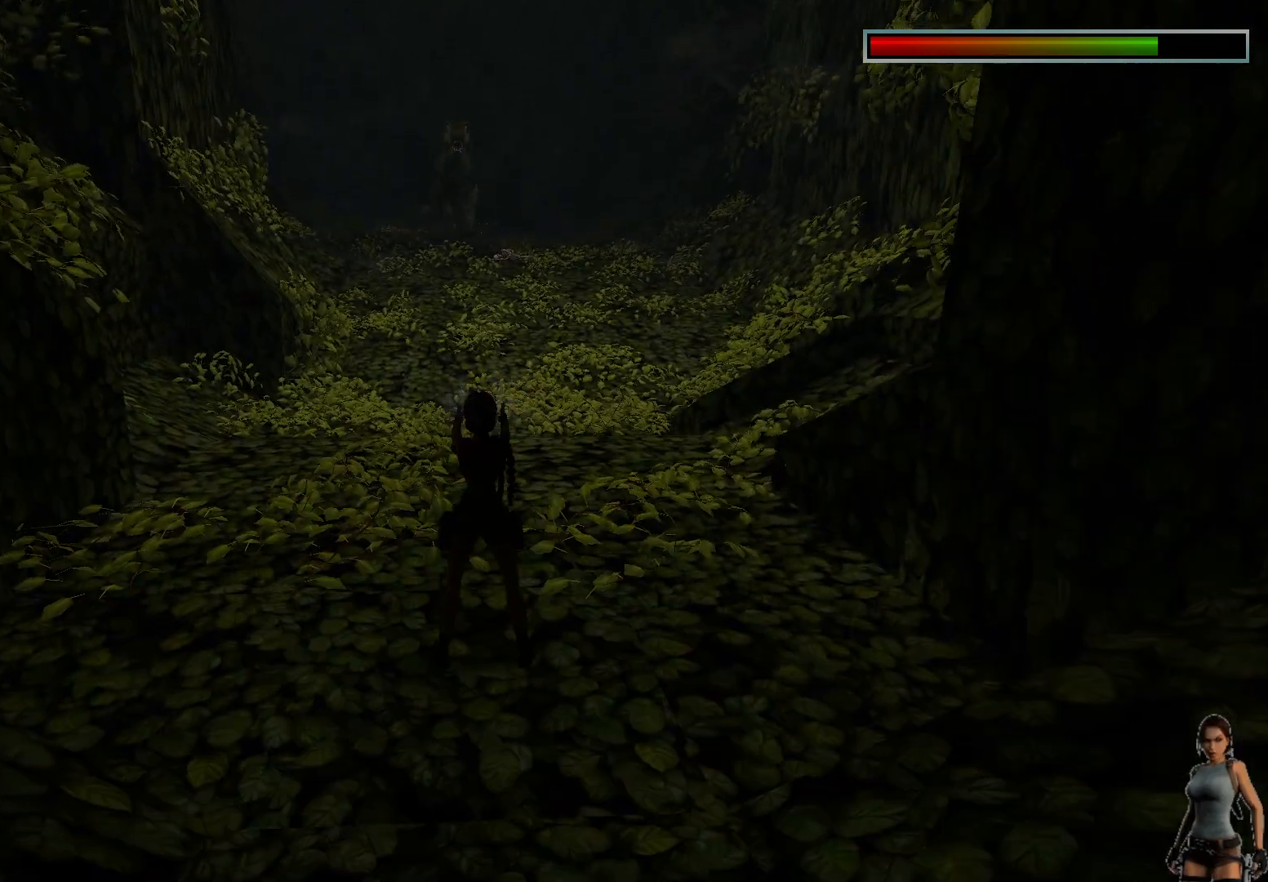
{"keys": ["ctrl"], "events": []}
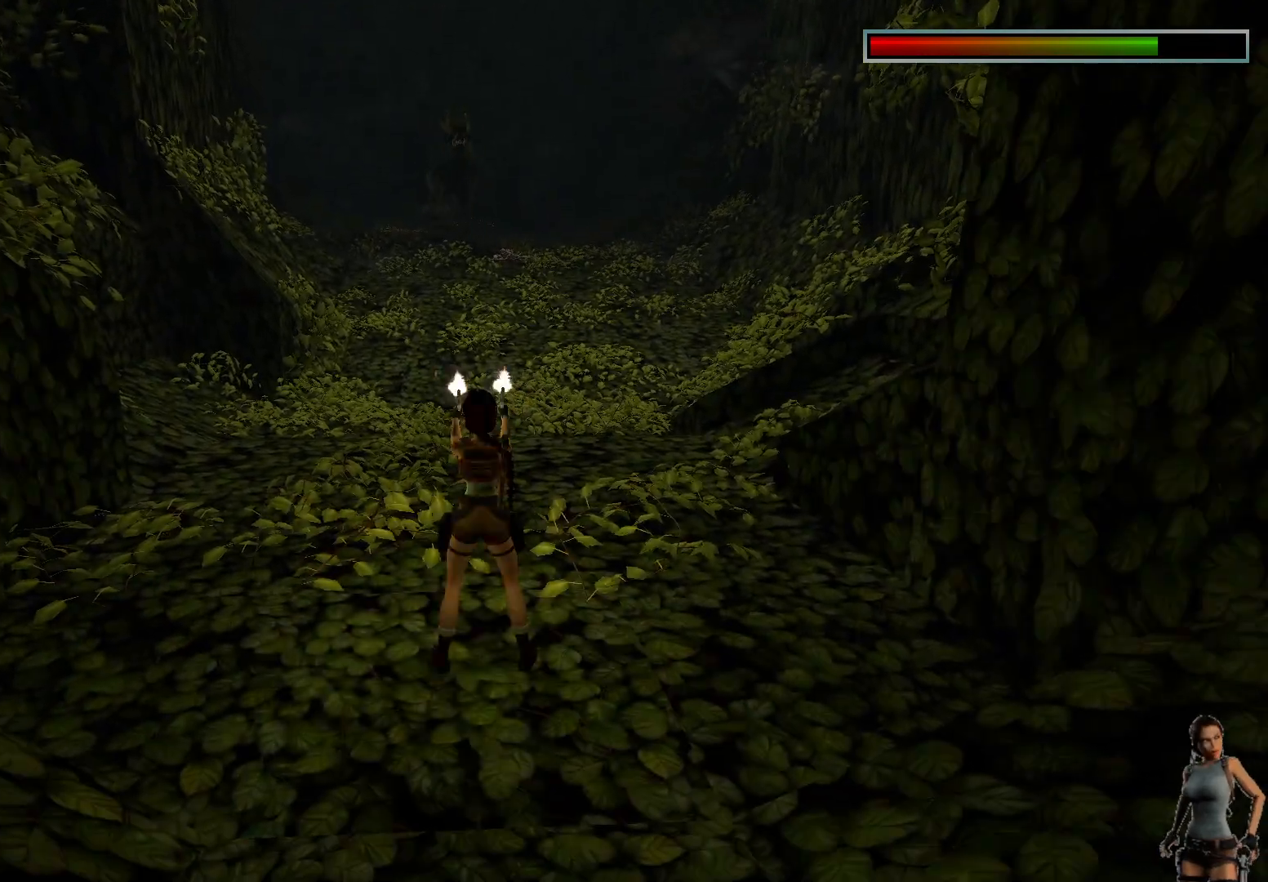
{"keys": ["ctrl"], "events": []}
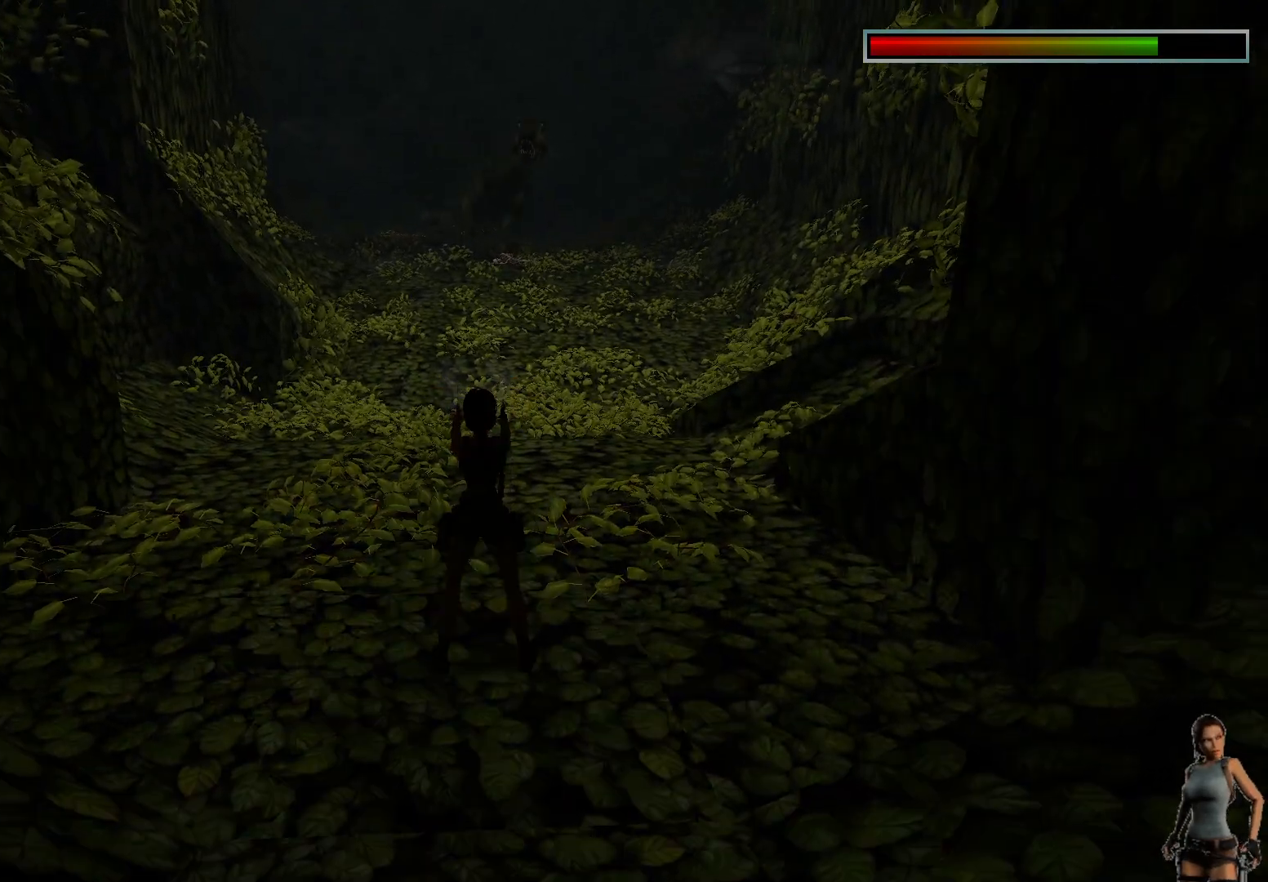
{"keys": ["ctrl"], "events": []}
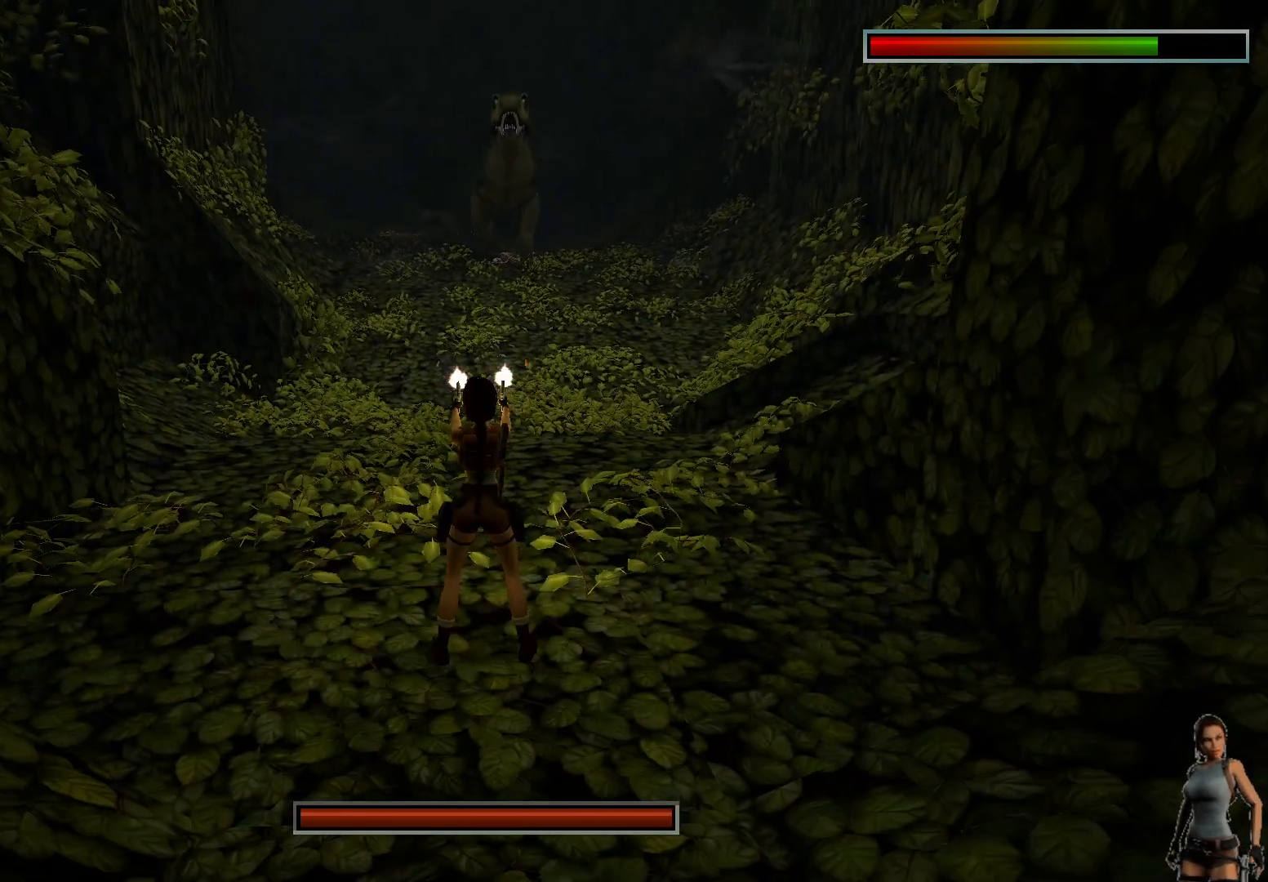
{"keys": ["alt", "ctrl"], "events": [[150, "alt", "down"]]}
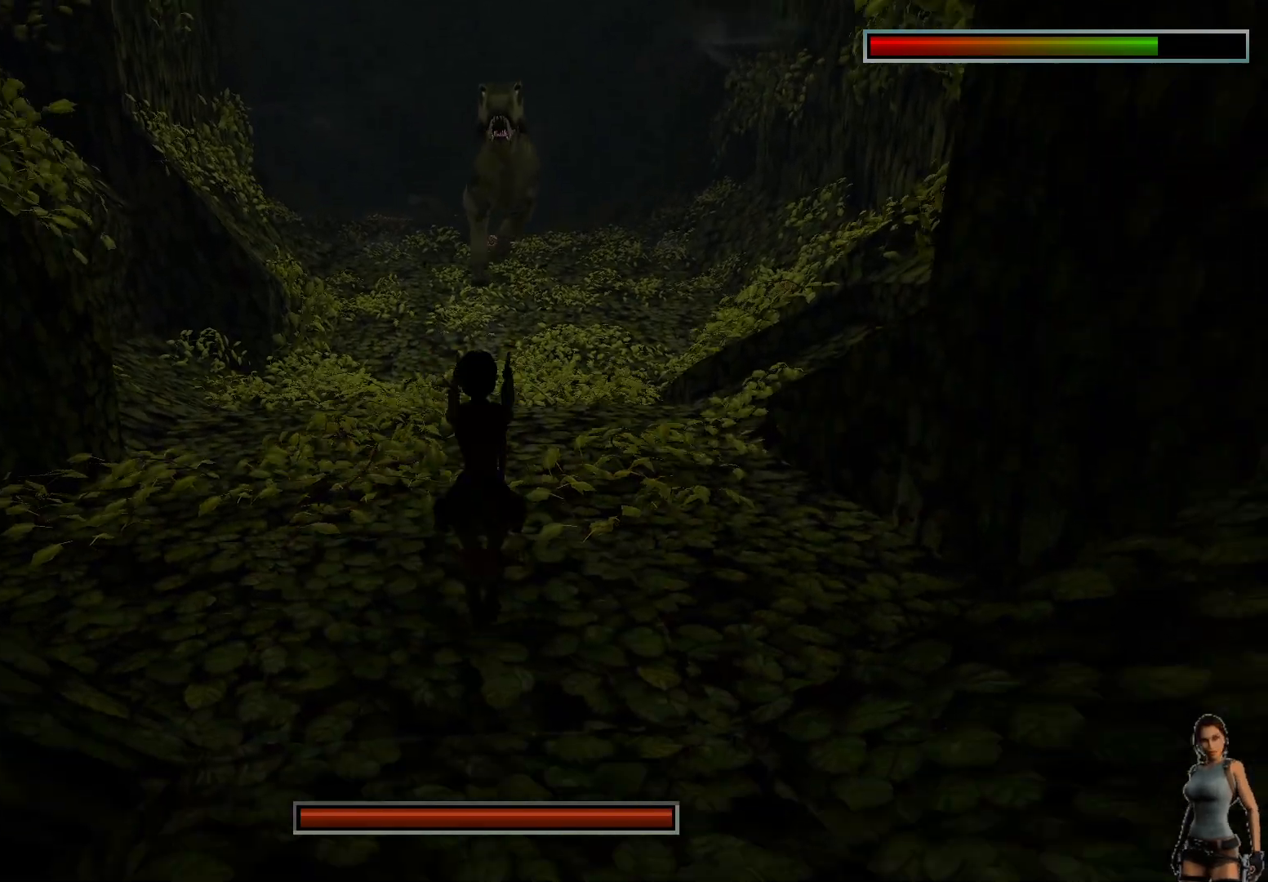
{"keys": ["alt", "ctrl"], "events": []}
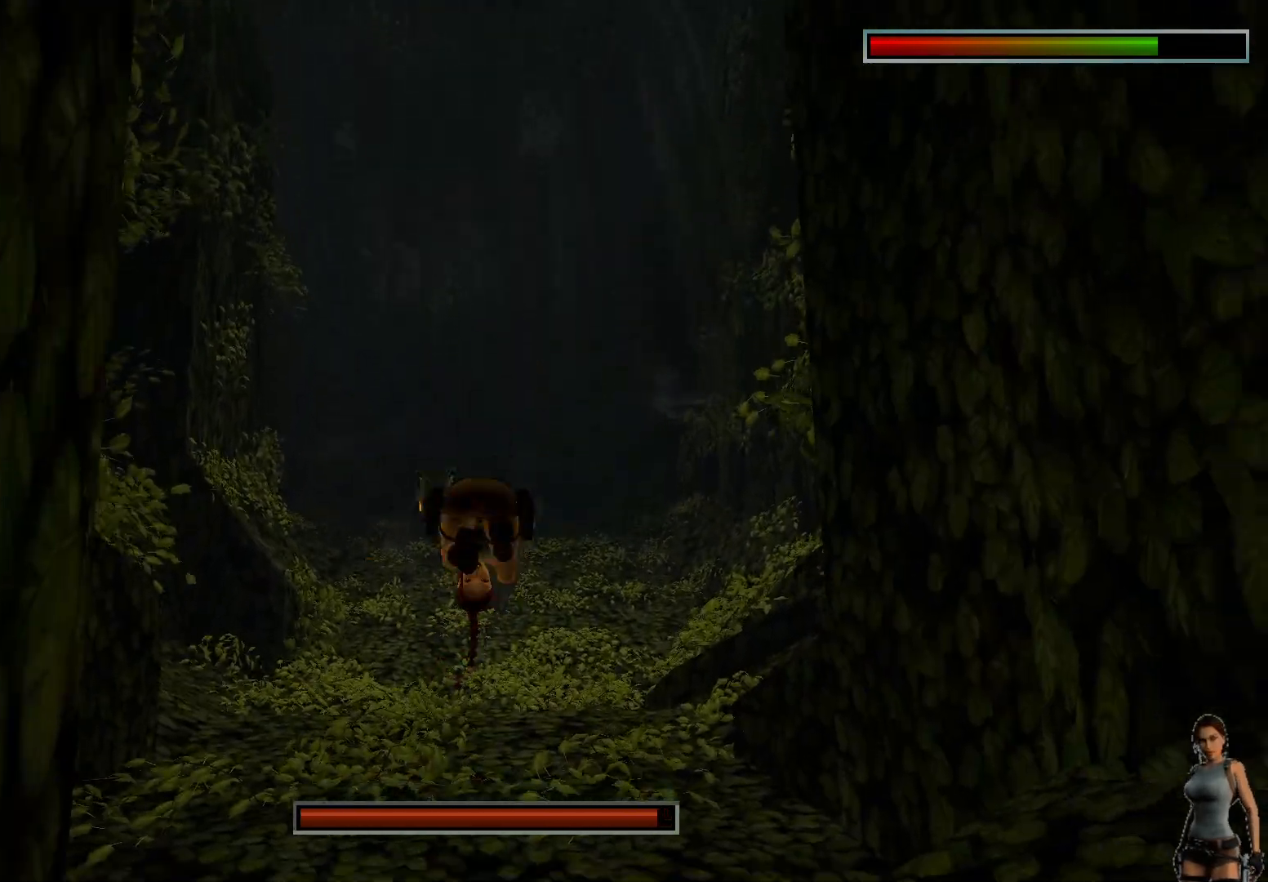
{"keys": ["alt", "ctrl"], "events": []}
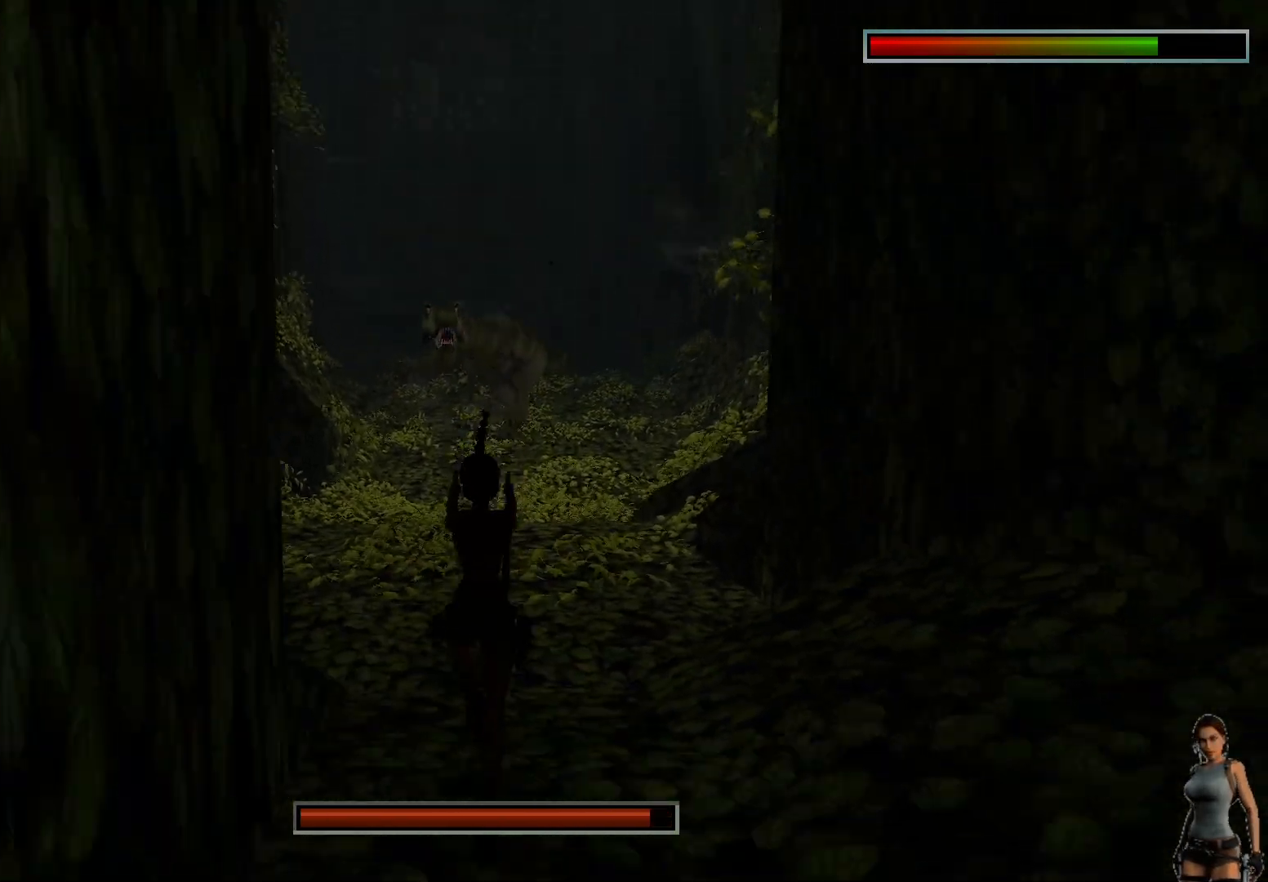
{"keys": ["ctrl"], "events": [[67, "alt", "up"]]}
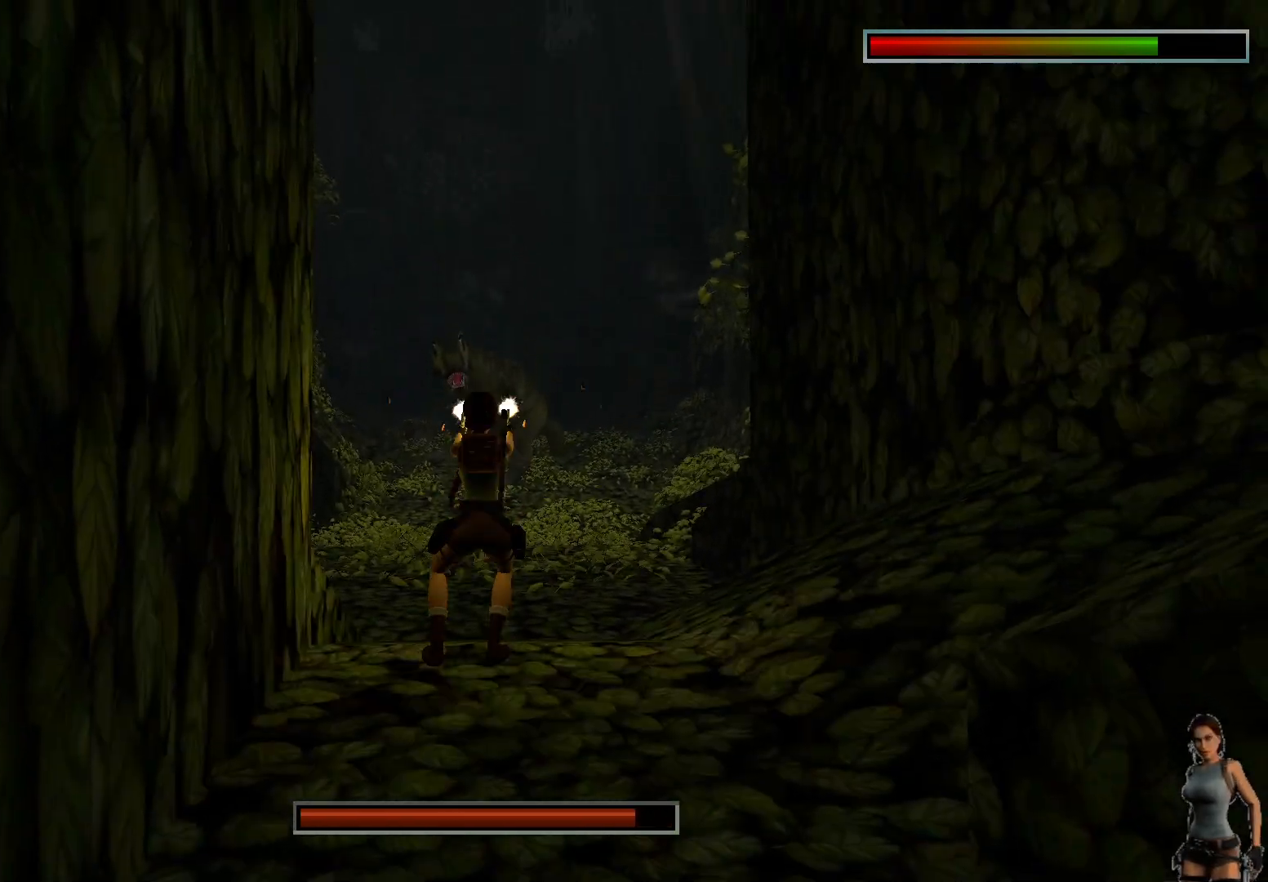
{"keys": ["ctrl"], "events": []}
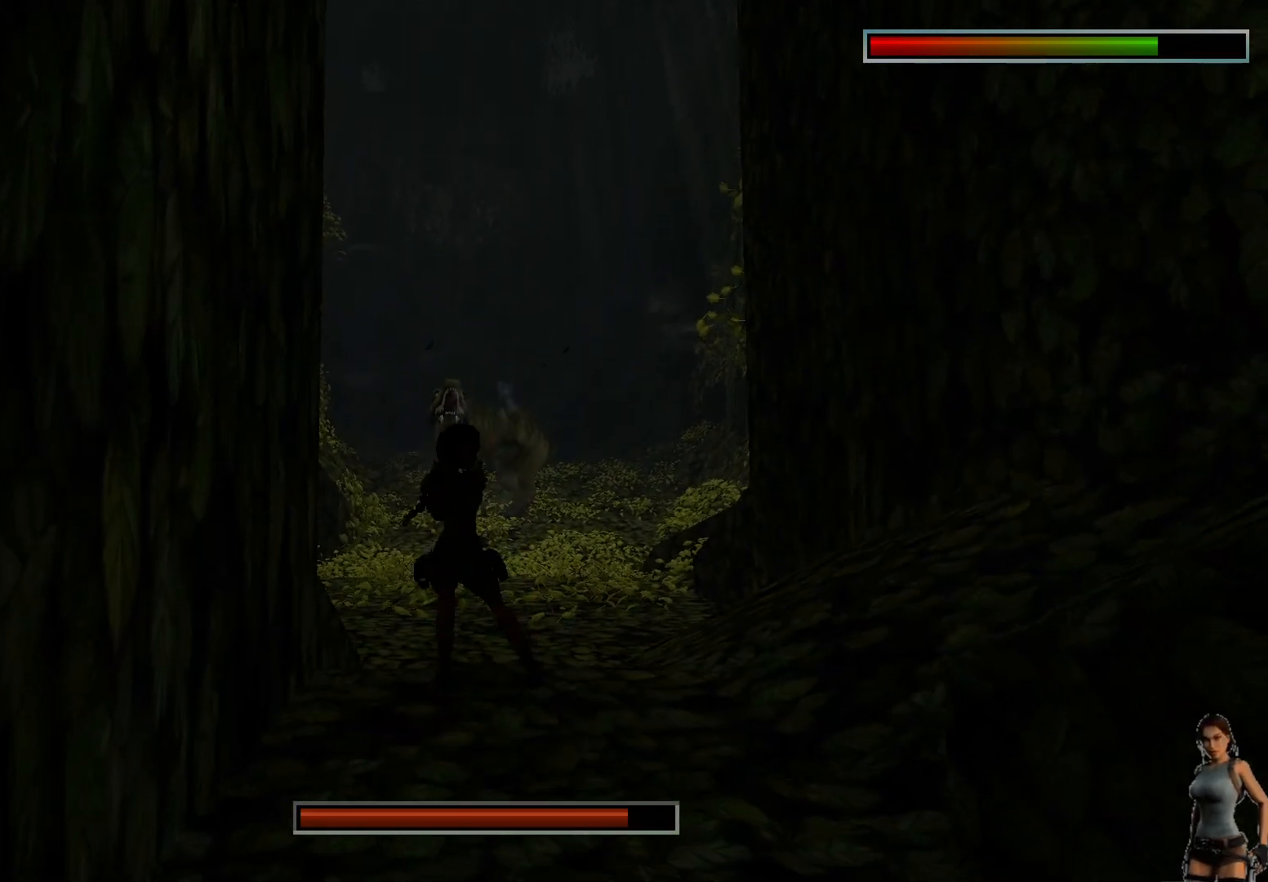
{"keys": ["ctrl"], "events": []}
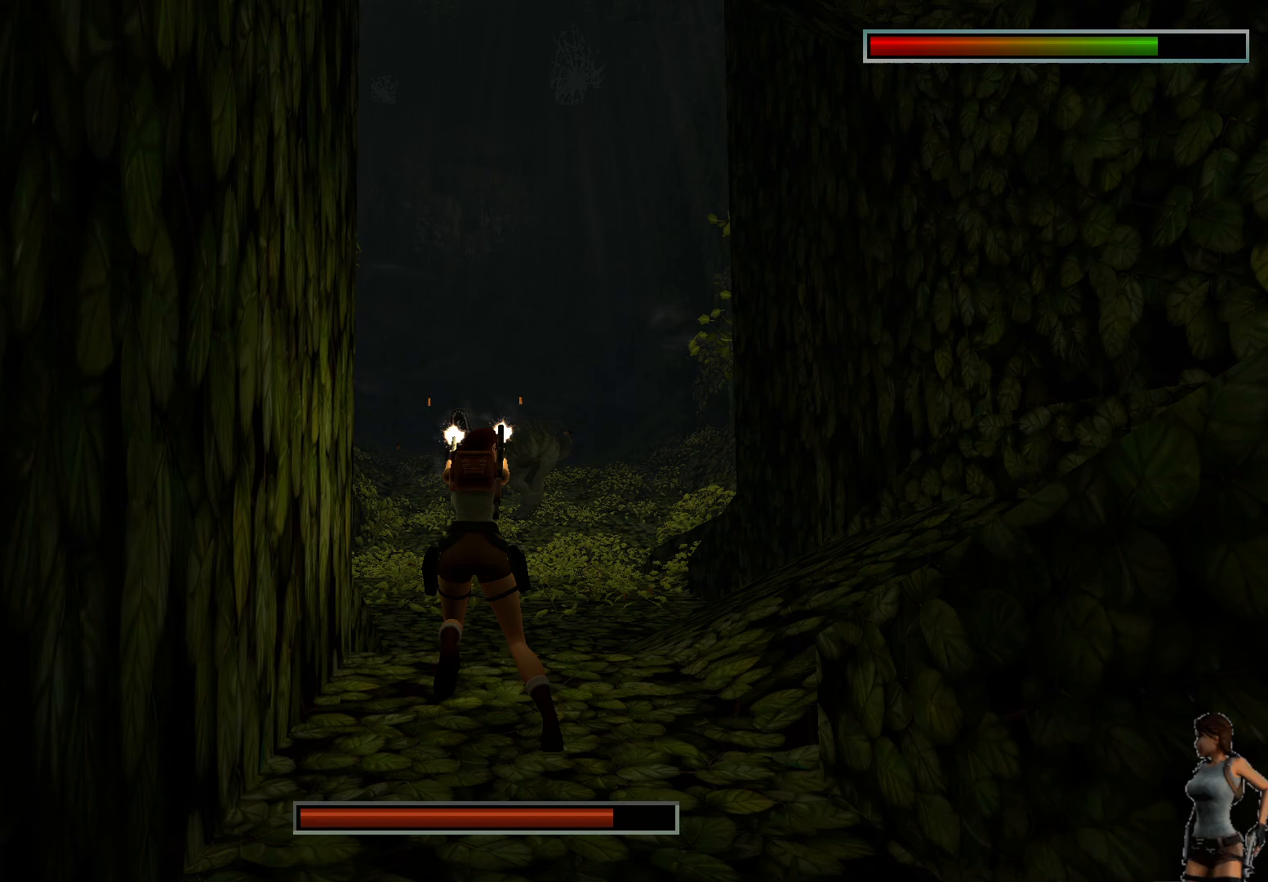
{"keys": ["ctrl"], "events": []}
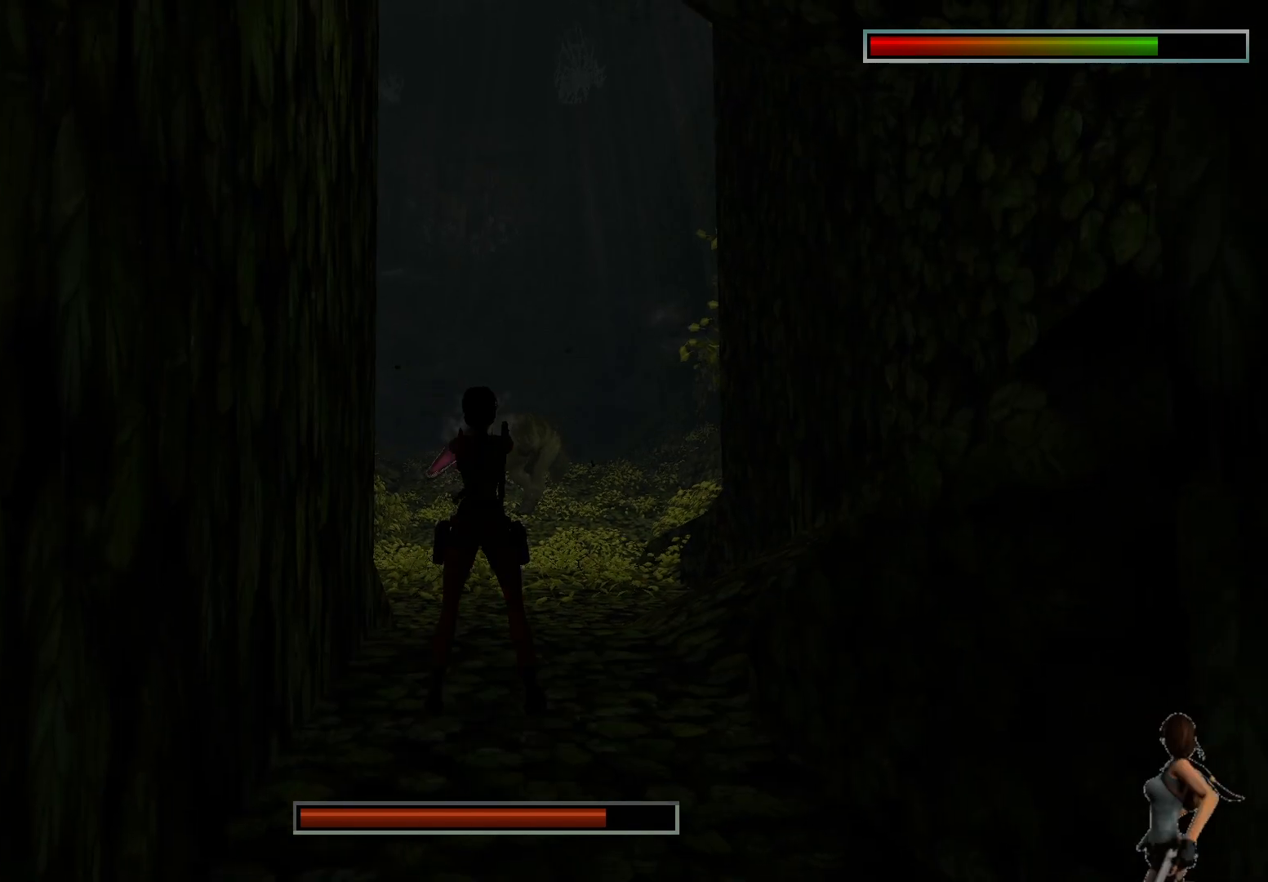
{"keys": ["ctrl"], "events": []}
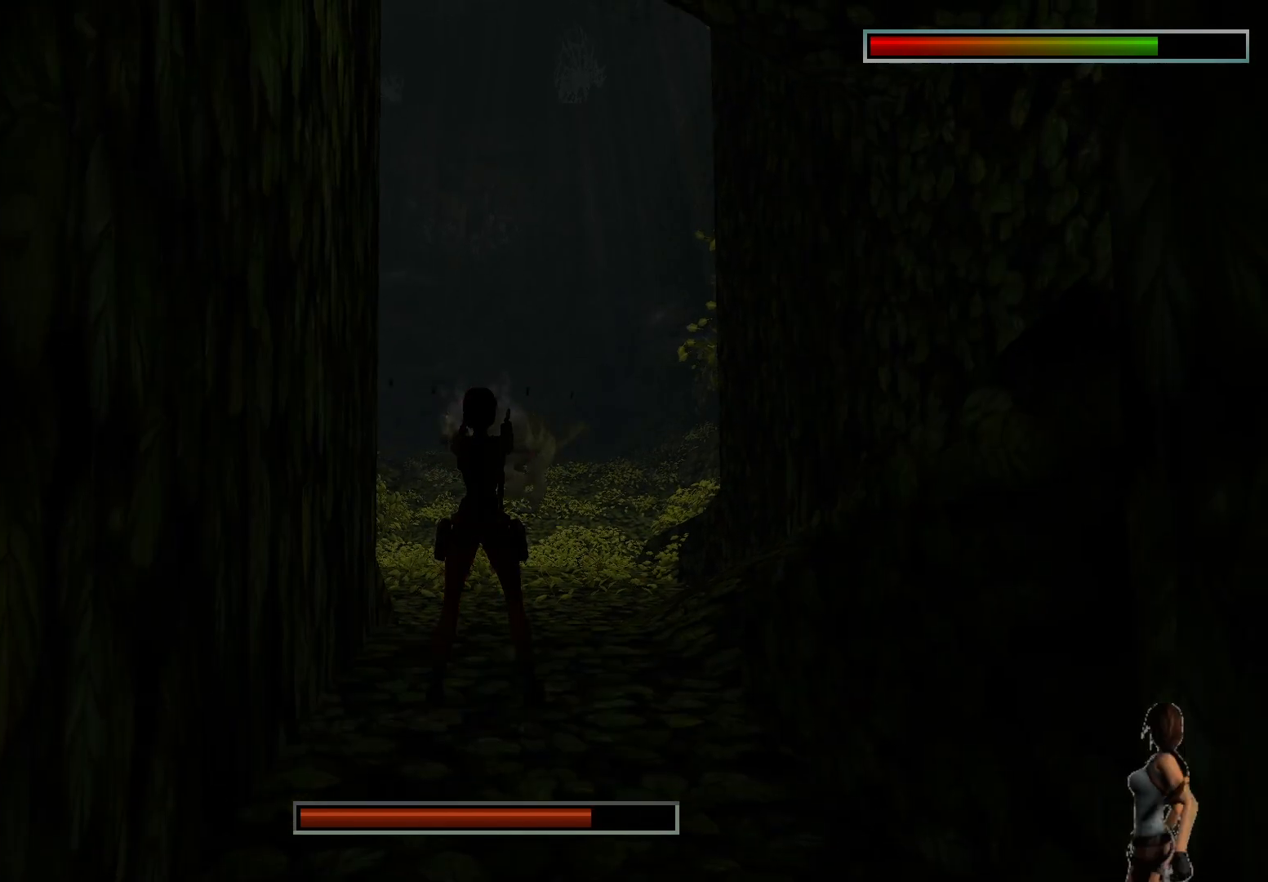
{"keys": ["ctrl"], "events": []}
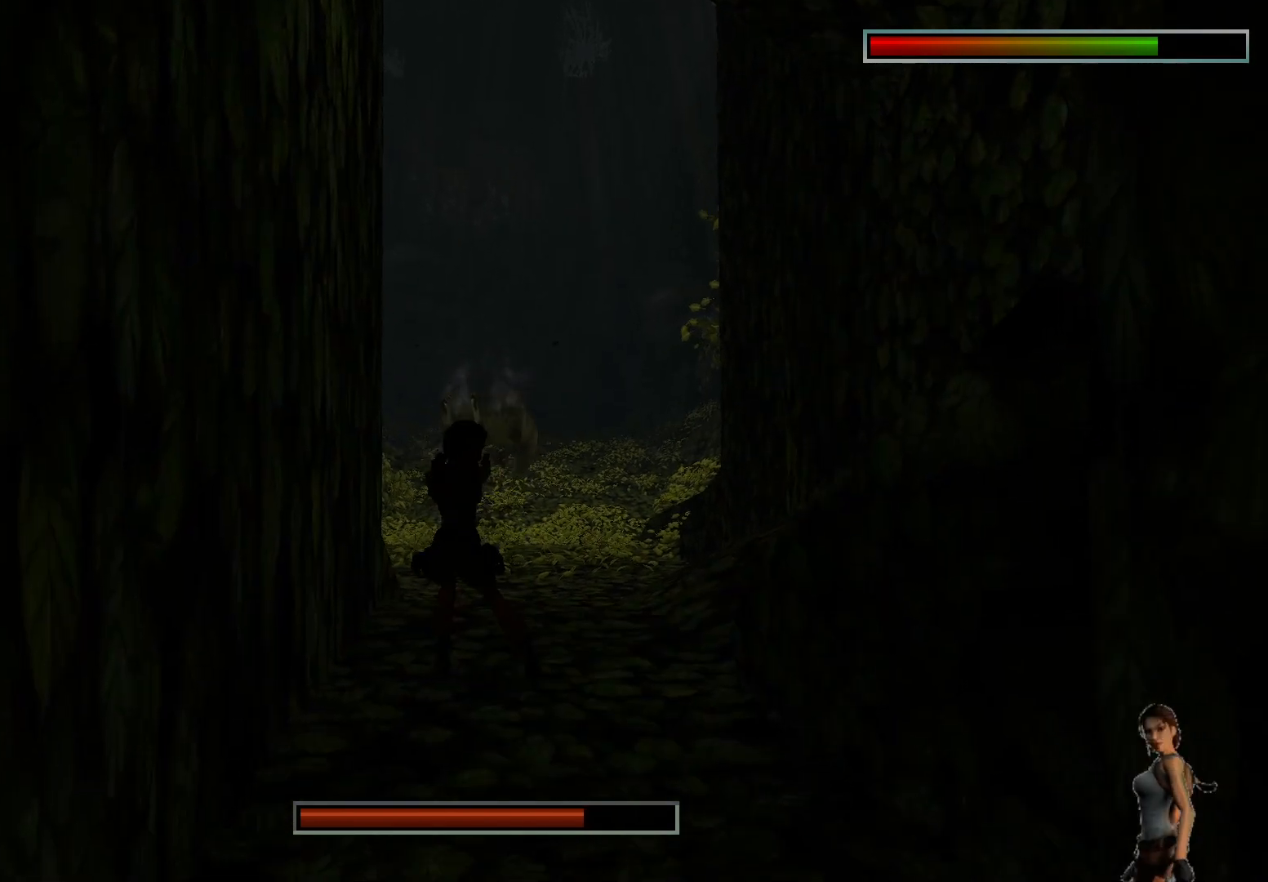
{"keys": ["ctrl"], "events": []}